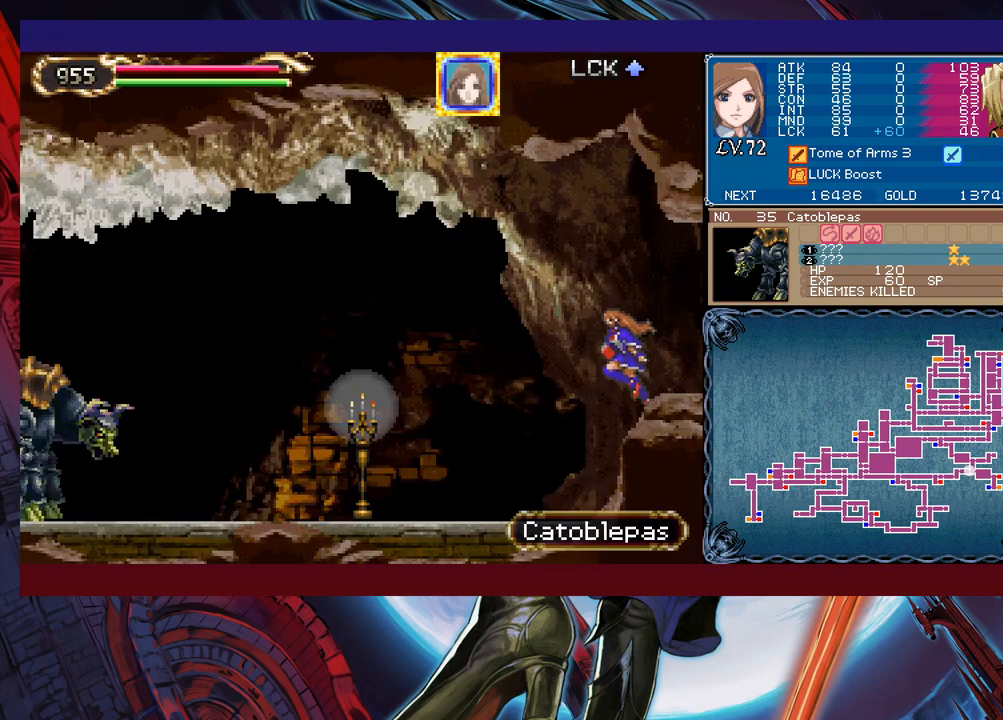
Gameplay with a controller (Xbox layout); each line is a JSON object with the inputs held at the frame after it. "events" lists button and stick changes between this image and that frame as [ms after this image, input, new state], when the widget could be followed in between. Not read: L2 R2 right_stick.
{"buttons": [], "left_stick": "left", "events": [[267, "left_stick", "up-right"], [300, "Y", "down"], [350, "B", "down"], [350, "Y", "up"], [367, "B", "up"], [367, "left_stick", "left"]]}
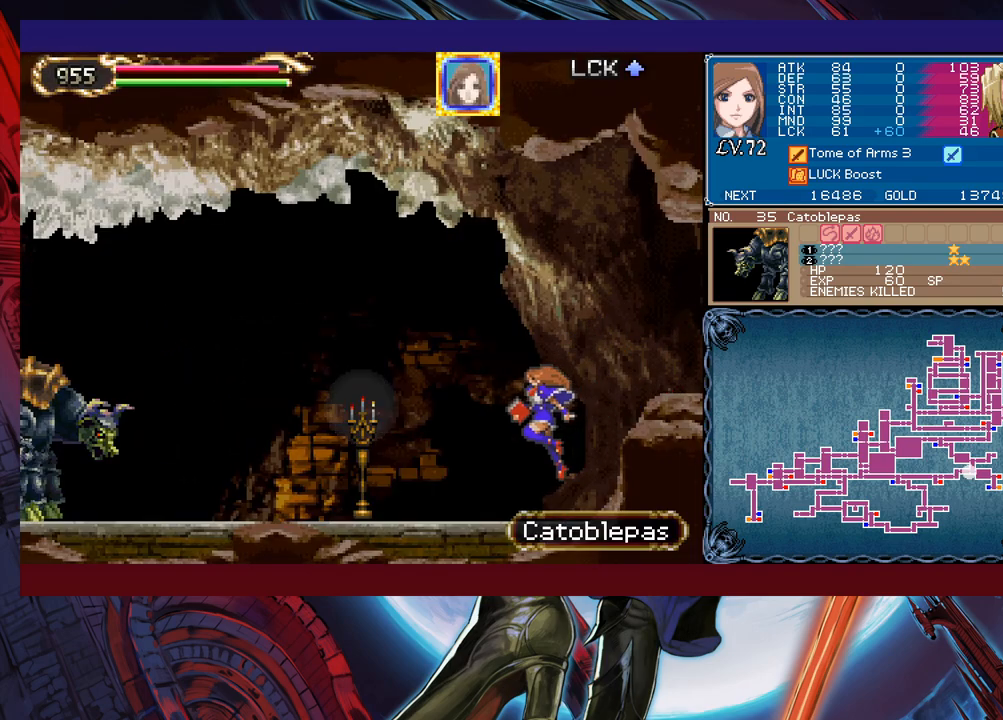
{"buttons": [], "left_stick": "right", "events": [[167, "Y", "down"], [167, "left_stick", "right"], [217, "B", "down"], [217, "Y", "up"], [250, "B", "up"], [250, "left_stick", "left"], [500, "left_stick", "right"]]}
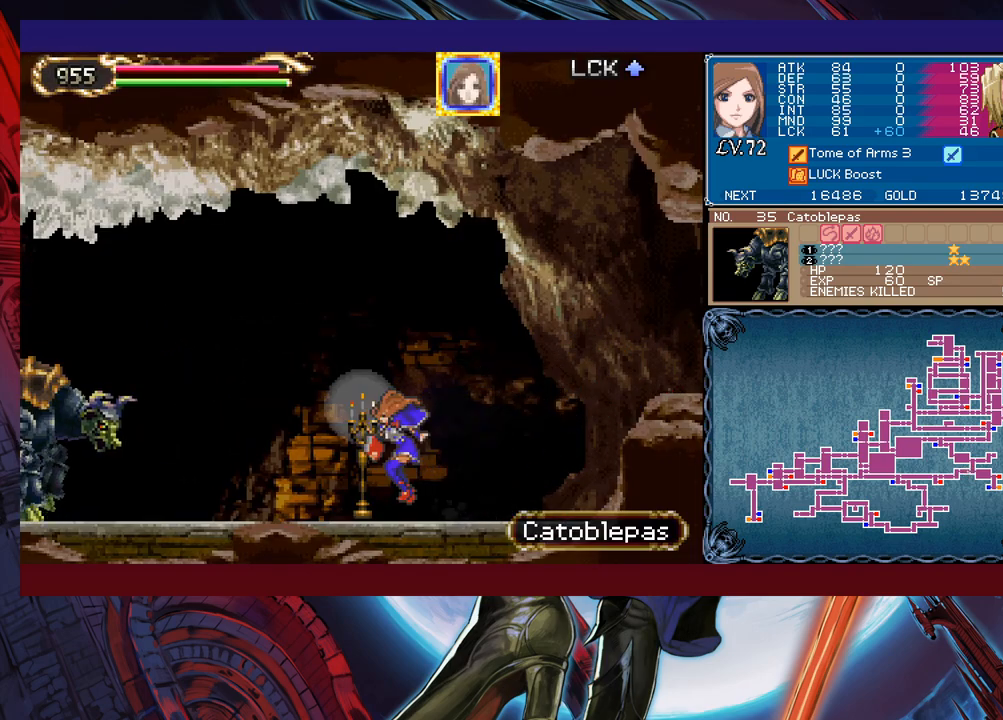
{"buttons": ["X"], "left_stick": "left", "events": [[17, "Y", "down"], [67, "B", "down"], [67, "Y", "up"], [67, "left_stick", "left"], [217, "B", "up"], [400, "X", "down"]]}
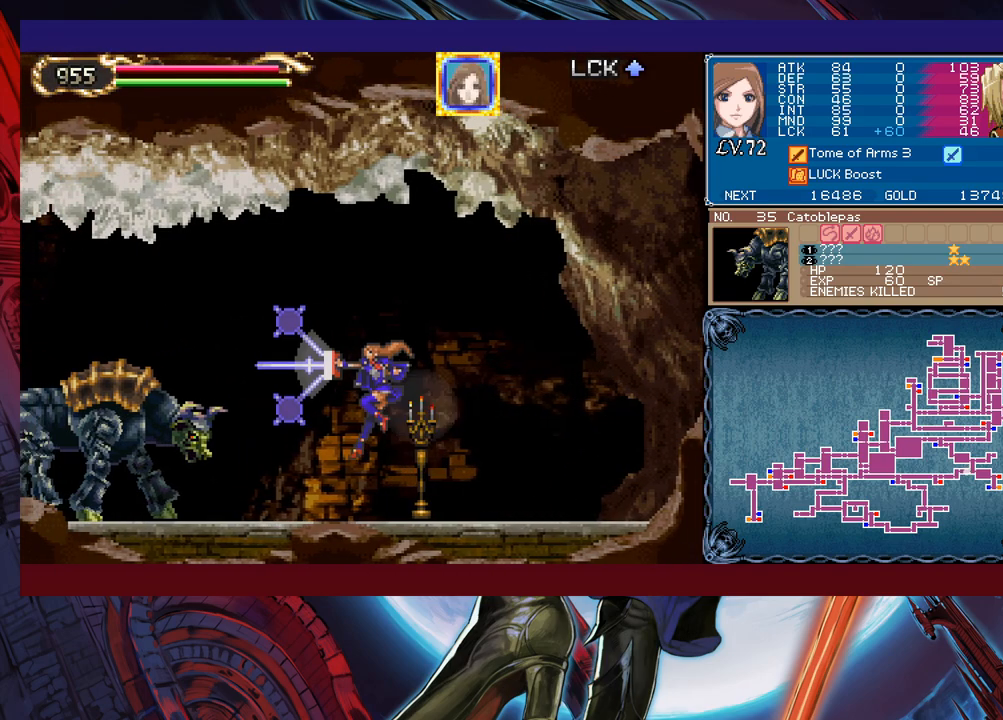
{"buttons": [], "left_stick": "left", "events": [[17, "X", "up"], [167, "Y", "down"], [167, "left_stick", "down"], [267, "Y", "up"], [267, "left_stick", "left"]]}
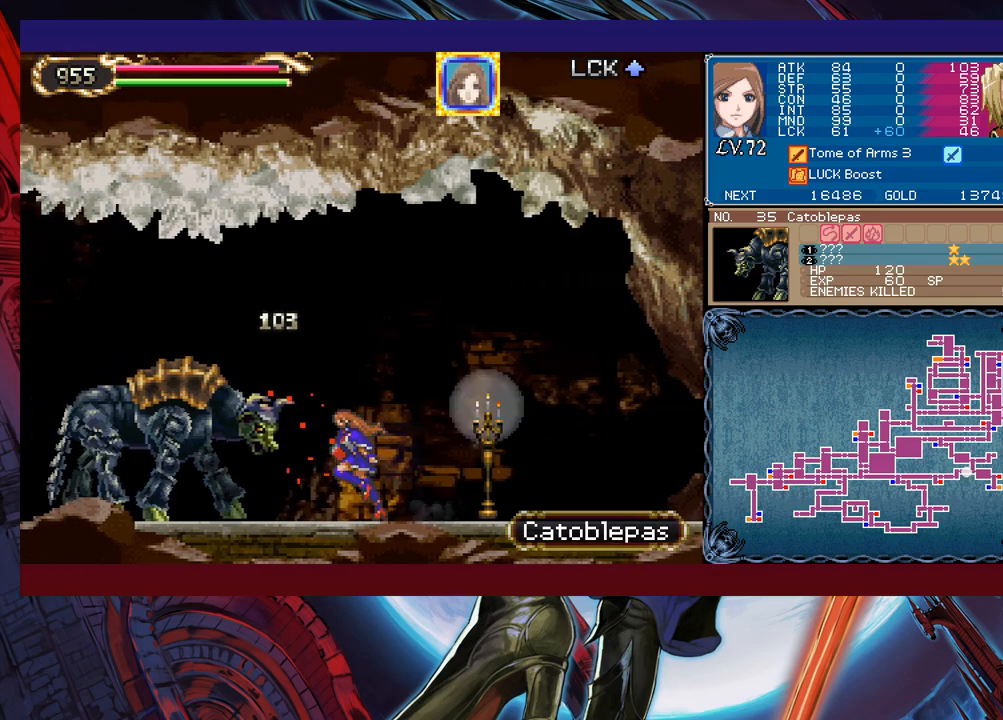
{"buttons": [], "left_stick": "right", "events": [[67, "X", "down"], [67, "left_stick", "center"], [117, "X", "up"], [200, "Y", "down"], [200, "left_stick", "down"], [317, "Y", "up"], [317, "left_stick", "right"]]}
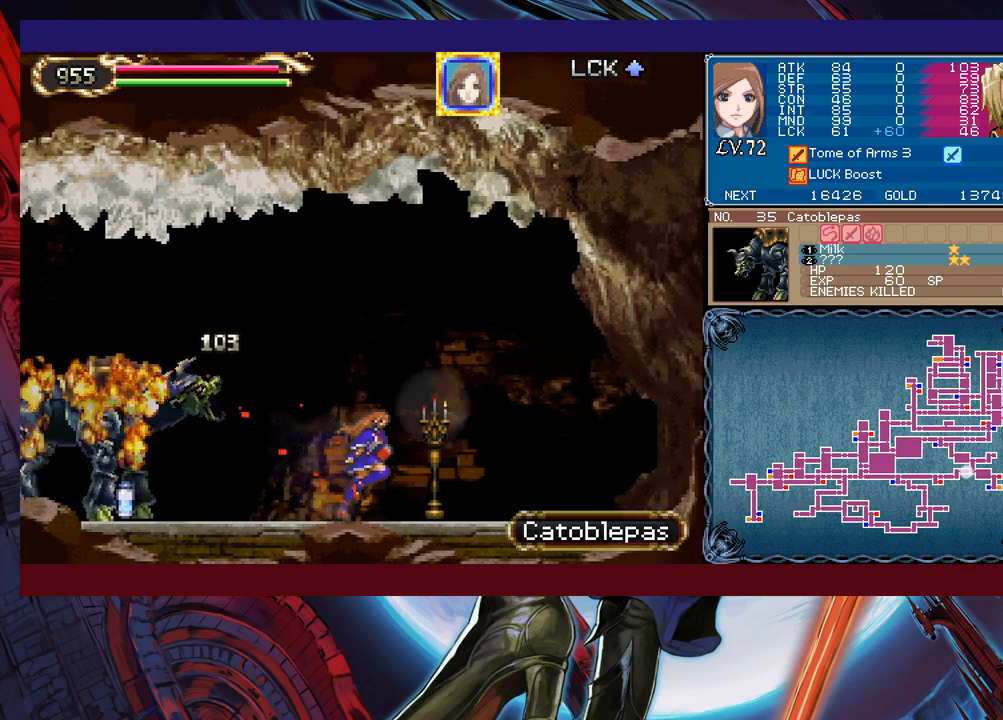
{"buttons": ["B"], "left_stick": "right", "events": [[150, "left_stick", "left"], [417, "left_stick", "right"], [450, "Y", "down"], [500, "B", "down"], [500, "Y", "up"]]}
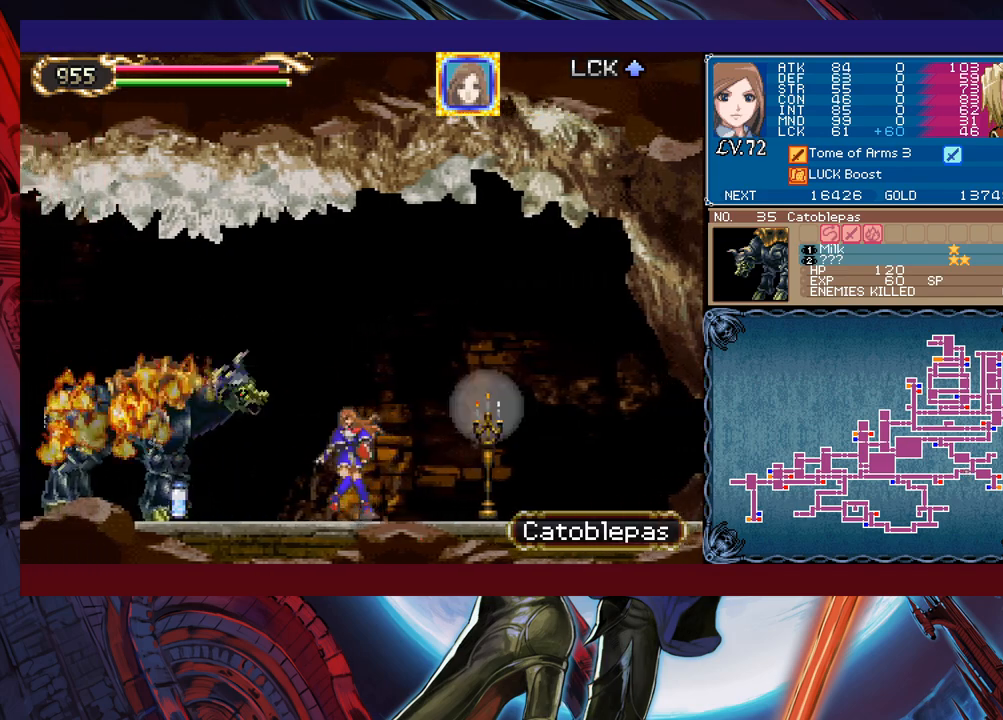
{"buttons": [], "left_stick": "left", "events": [[17, "B", "up"], [17, "left_stick", "left"]]}
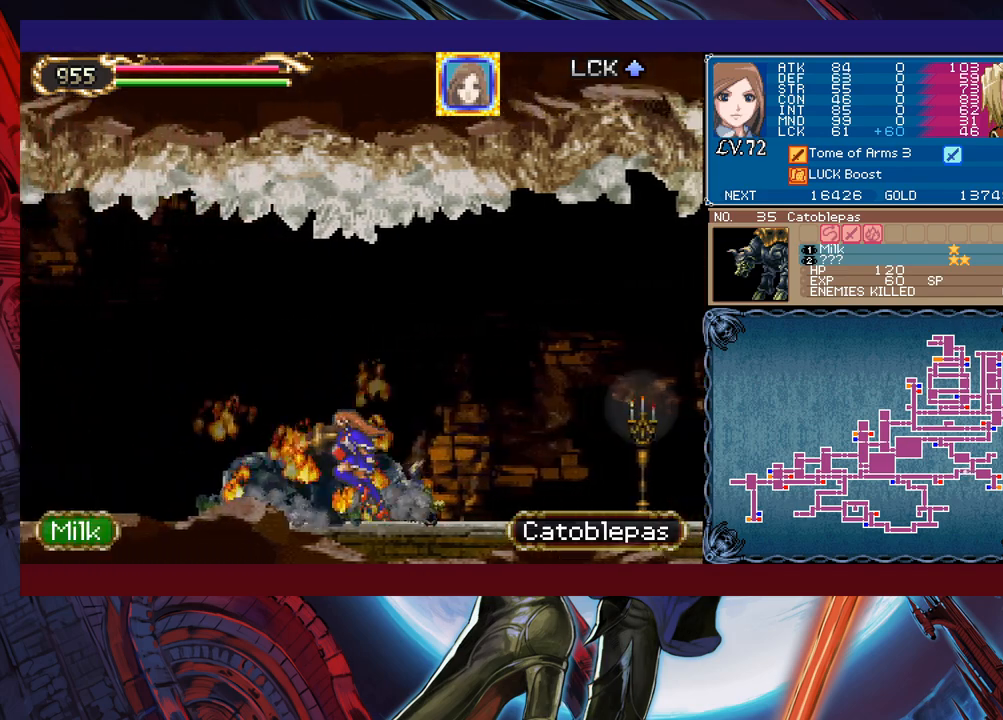
{"buttons": [], "left_stick": "left", "events": [[167, "Y", "down"], [217, "B", "down"], [217, "Y", "up"], [217, "left_stick", "right"], [267, "B", "up"], [500, "left_stick", "left"]]}
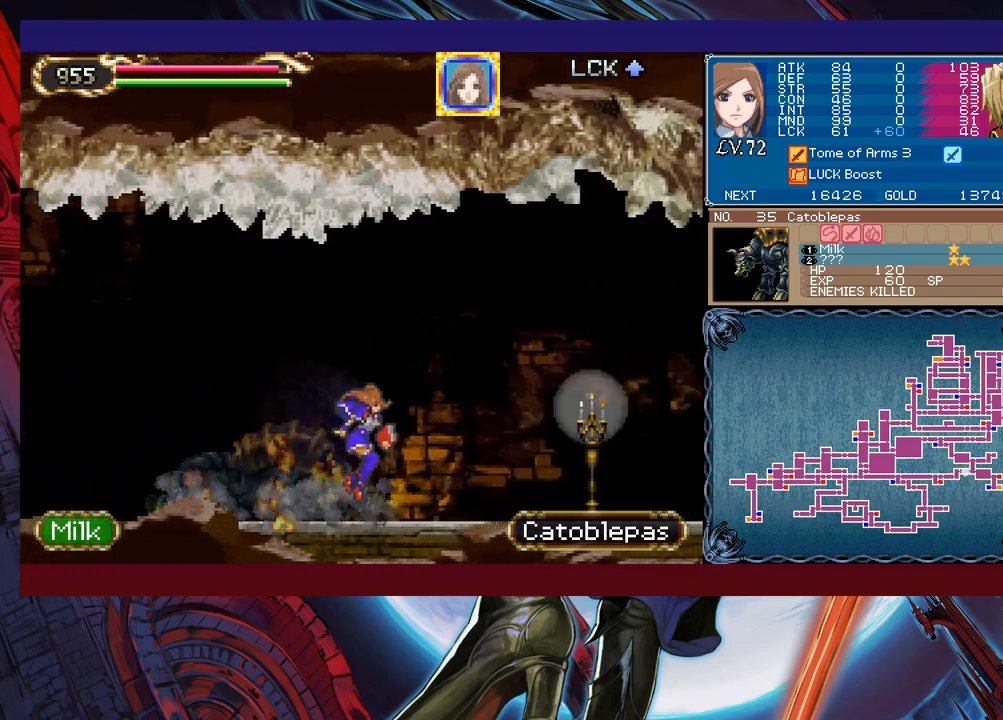
{"buttons": [], "left_stick": "right", "events": [[17, "Y", "down"], [67, "B", "down"], [67, "Y", "up"], [67, "left_stick", "right"], [117, "B", "up"], [367, "left_stick", "left"], [400, "Y", "down"], [417, "B", "down"], [417, "Y", "up"], [467, "B", "up"], [467, "left_stick", "right"]]}
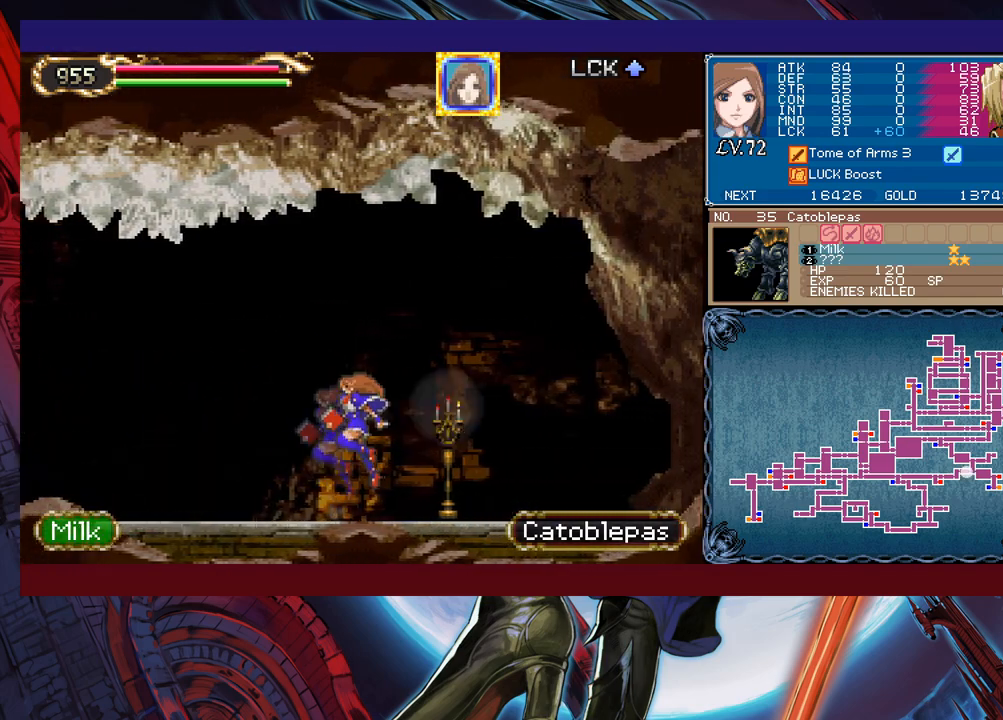
{"buttons": [], "left_stick": "right", "events": [[217, "left_stick", "left"], [250, "Y", "down"], [267, "B", "down"], [267, "Y", "up"], [267, "left_stick", "center"], [317, "B", "up"], [317, "left_stick", "right"]]}
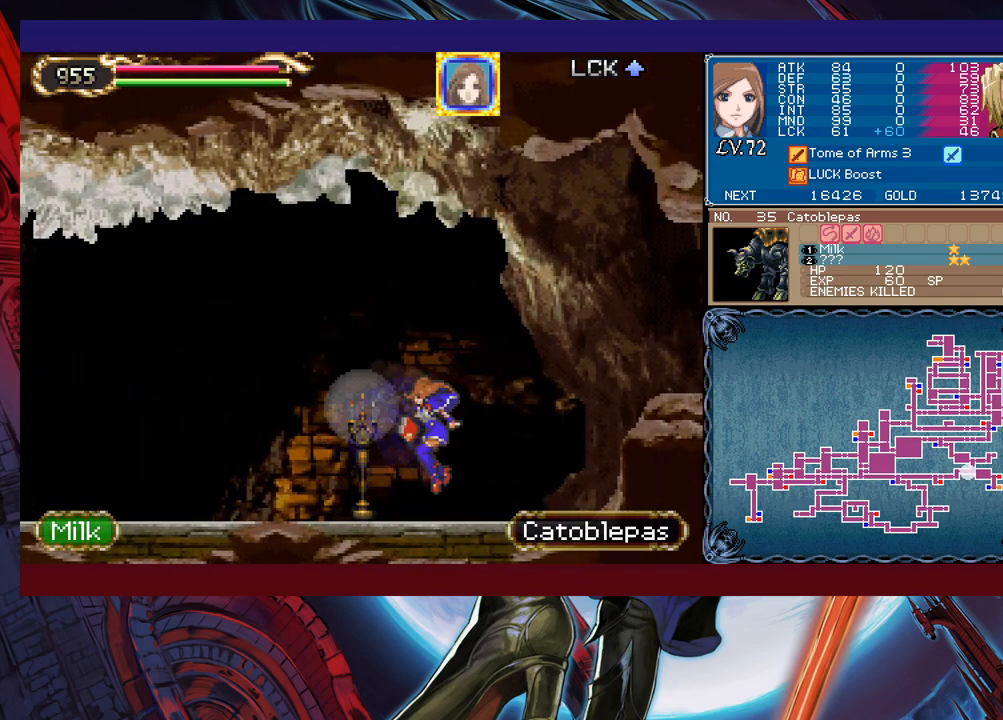
{"buttons": ["B"], "left_stick": "down-right", "events": [[17, "left_stick", "left"], [67, "Y", "down"], [100, "B", "down"], [117, "Y", "up"], [117, "left_stick", "down-right"]]}
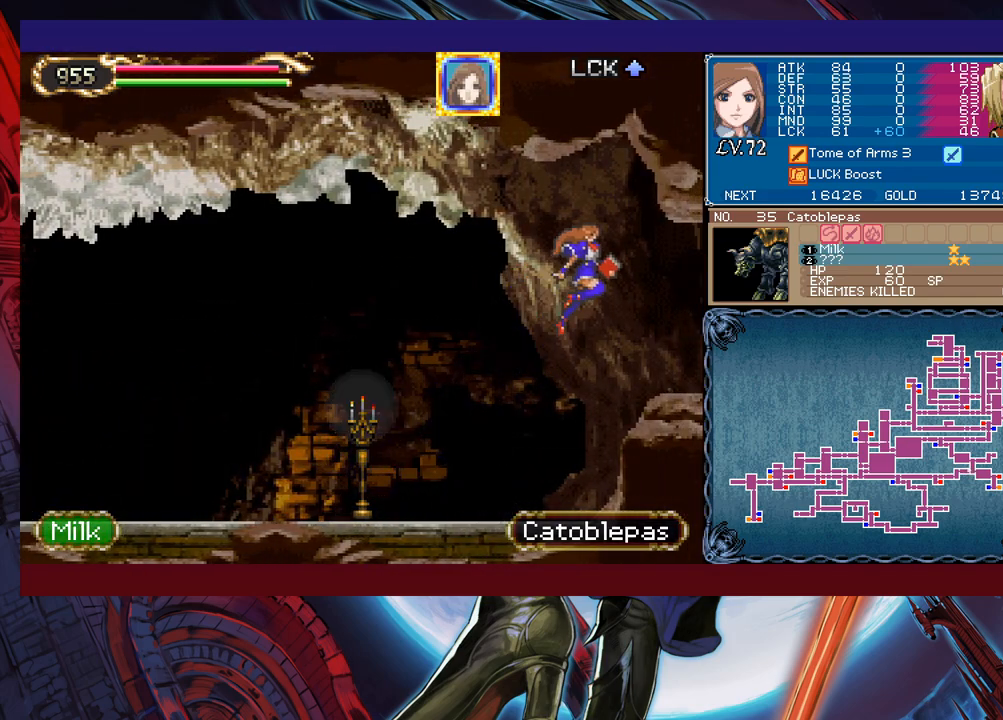
{"buttons": [], "left_stick": "left", "events": [[50, "left_stick", "right"], [117, "B", "up"], [467, "left_stick", "left"]]}
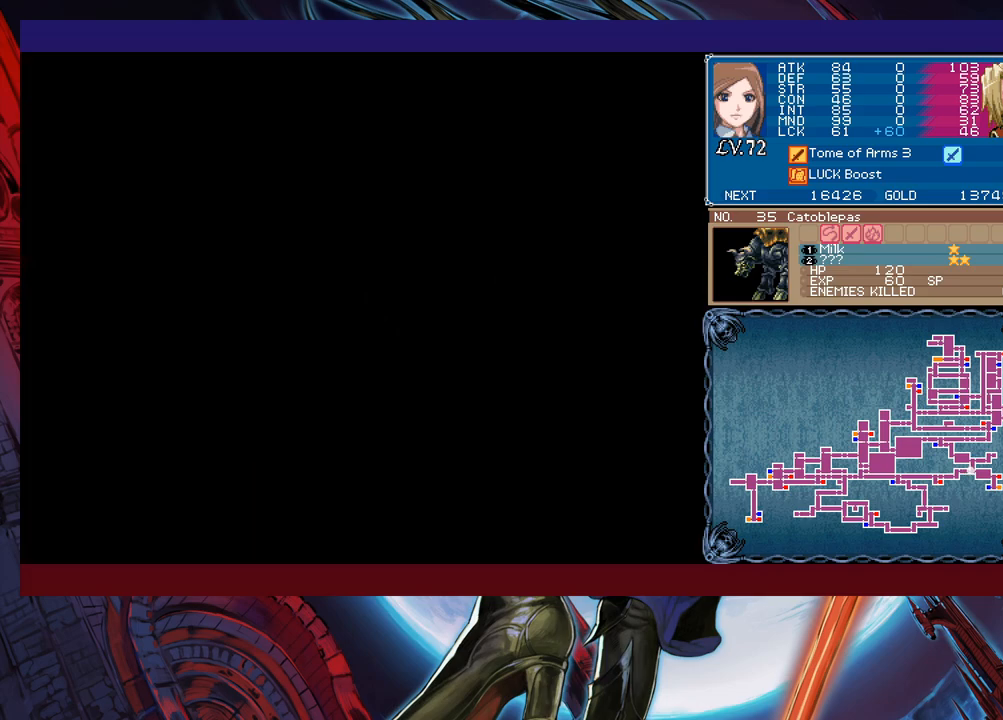
{"buttons": [], "left_stick": "left", "events": []}
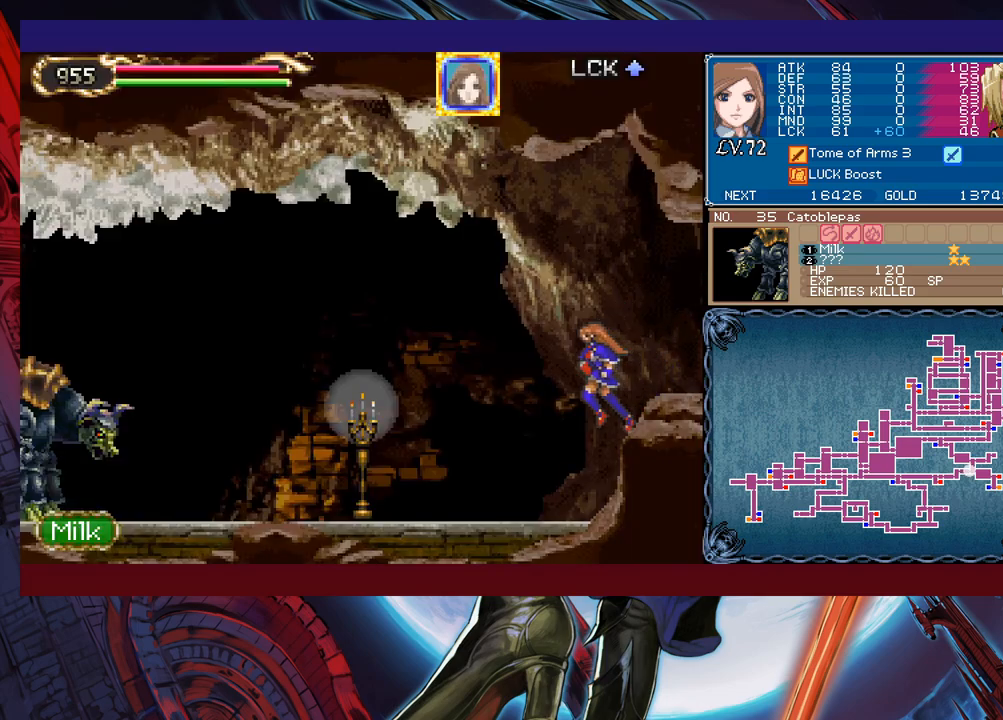
{"buttons": [], "left_stick": "left", "events": [[167, "Y", "down"], [167, "left_stick", "right"], [217, "B", "down"], [217, "Y", "up"], [250, "B", "up"], [250, "left_stick", "left"]]}
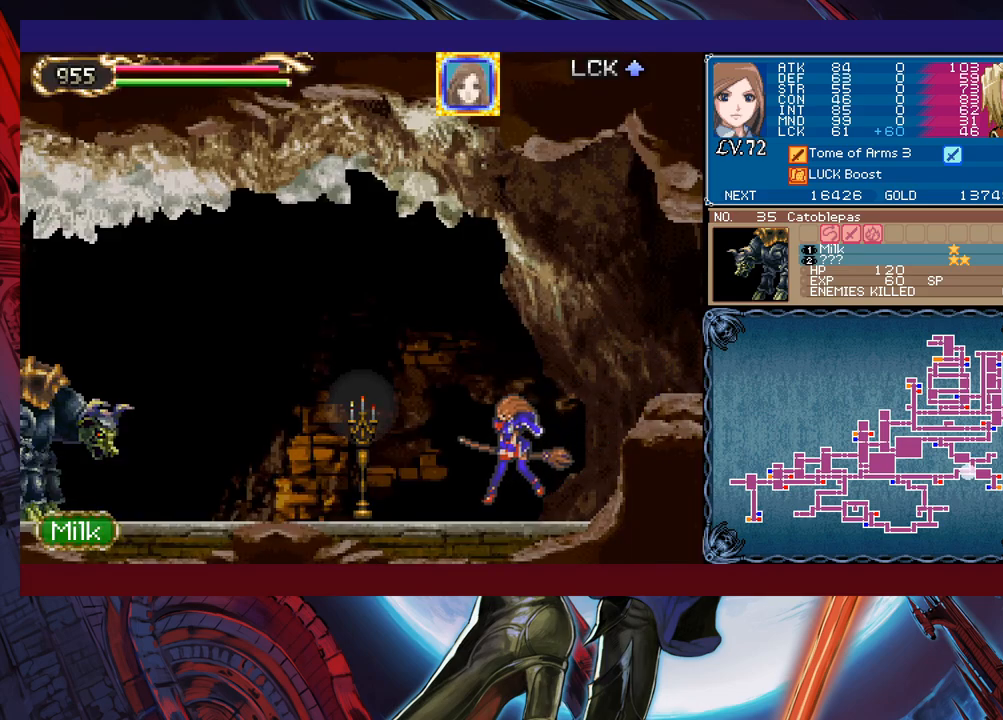
{"buttons": ["B"], "left_stick": "left", "events": [[17, "Y", "down"], [17, "left_stick", "right"], [67, "B", "down"], [67, "Y", "up"], [100, "B", "up"], [117, "left_stick", "left"], [350, "Y", "down"], [350, "left_stick", "right"], [400, "B", "down"], [400, "Y", "up"], [417, "left_stick", "left"]]}
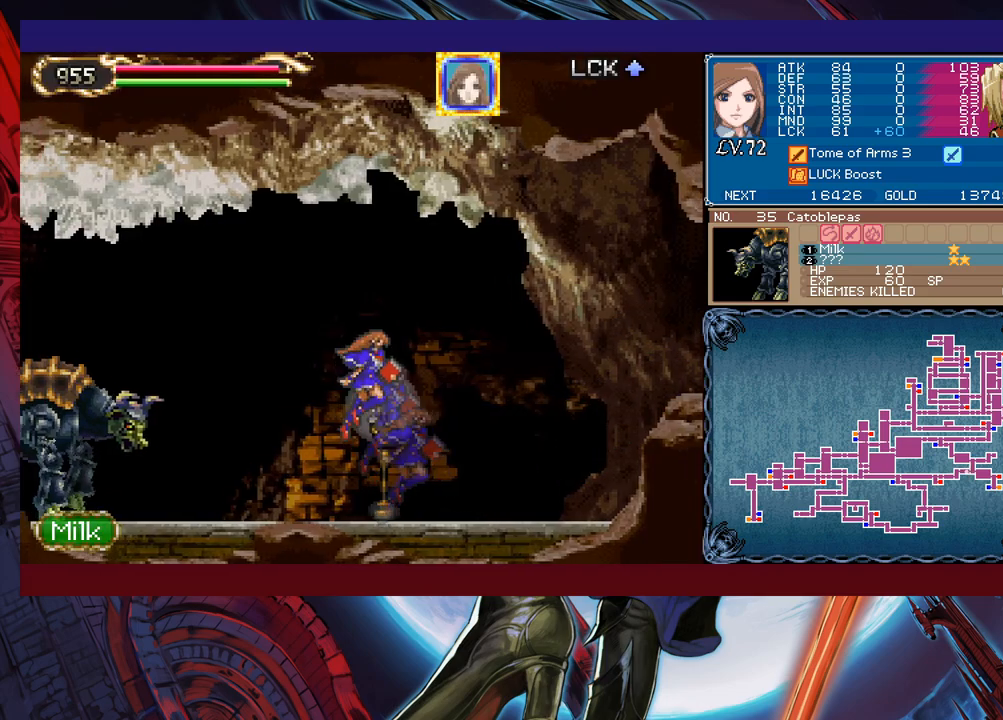
{"buttons": [], "left_stick": "left", "events": [[67, "B", "up"], [400, "X", "down"], [467, "X", "up"]]}
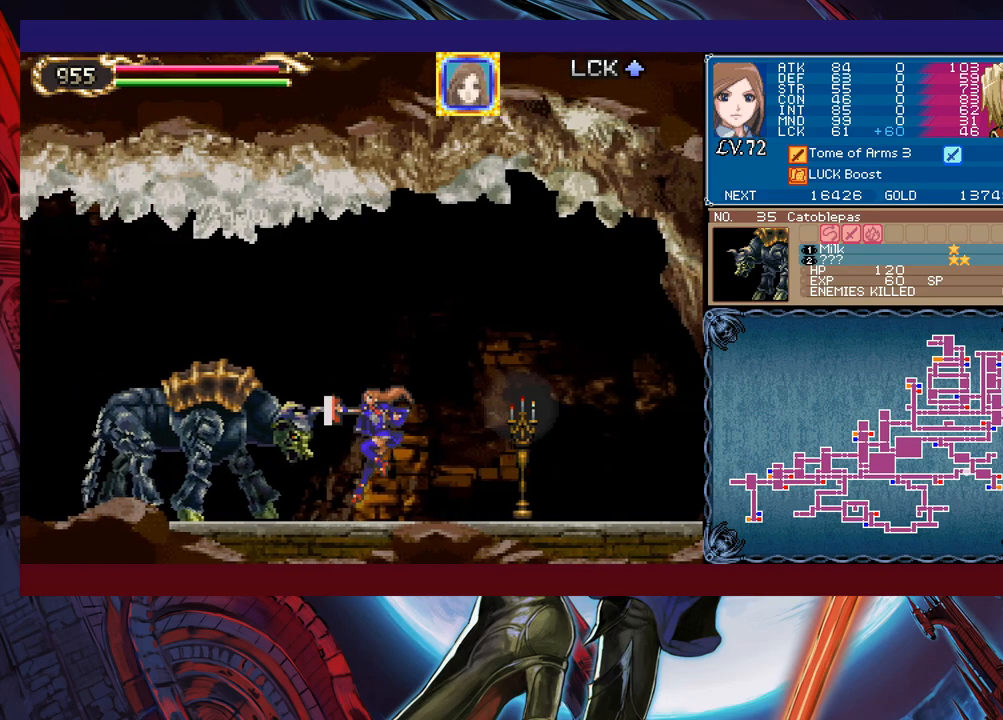
{"buttons": ["Y"], "left_stick": "down", "events": [[17, "left_stick", "down"], [50, "Y", "down"], [117, "left_stick", "left"], [150, "Y", "up"], [167, "left_stick", "center"], [367, "X", "down"], [417, "X", "up"], [467, "Y", "down"], [467, "left_stick", "down"]]}
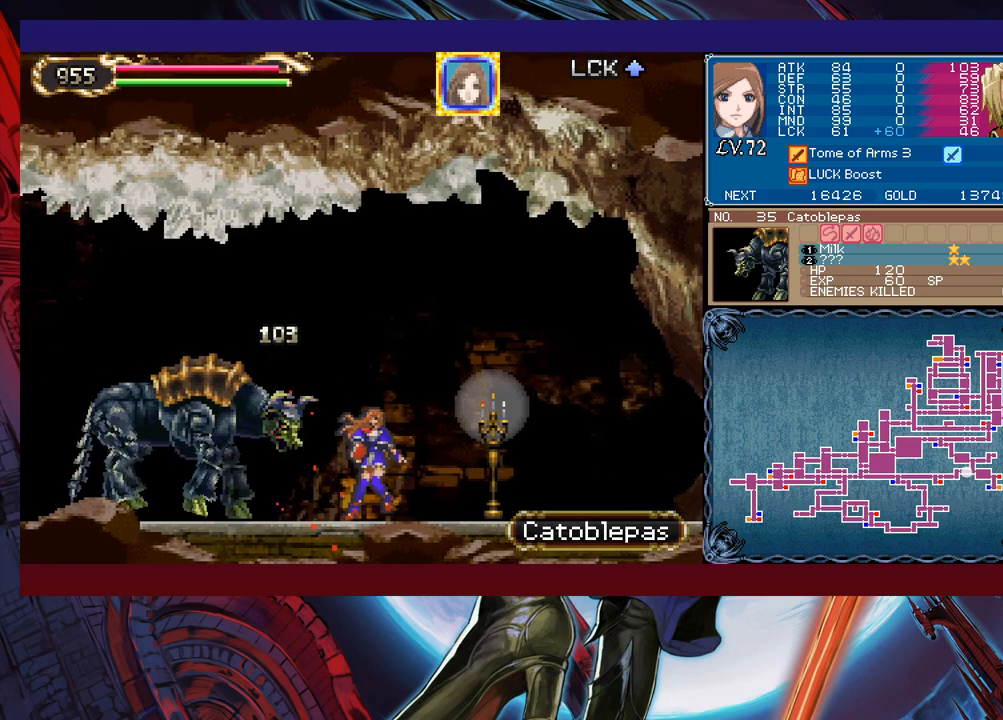
{"buttons": [], "left_stick": "center", "events": [[67, "Y", "up"], [100, "left_stick", "left"], [317, "Y", "down"], [350, "B", "down"], [350, "Y", "up"], [350, "left_stick", "center"], [400, "B", "up"]]}
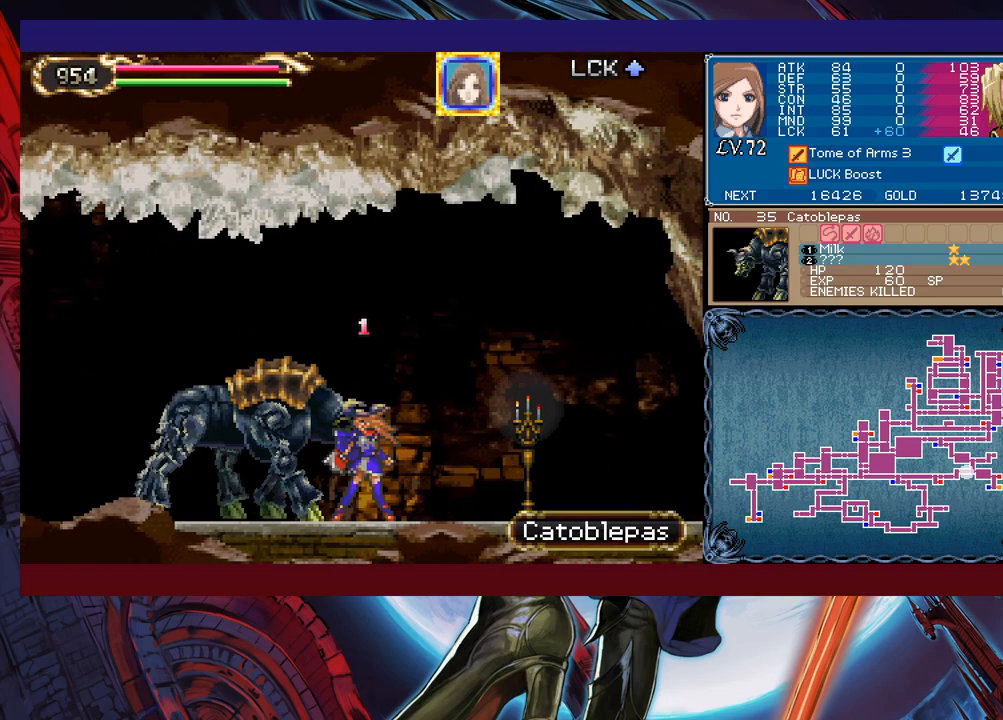
{"buttons": [], "left_stick": "right", "events": [[117, "X", "down"], [167, "X", "up"], [250, "Y", "down"], [250, "left_stick", "down"], [350, "Y", "up"], [400, "left_stick", "right"]]}
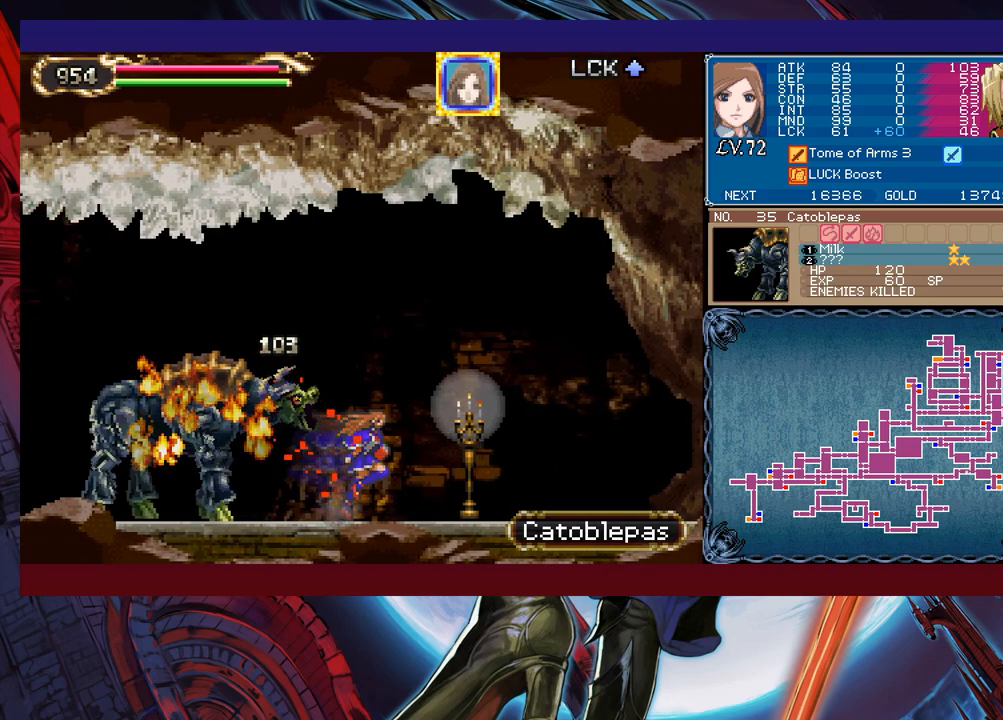
{"buttons": ["Y"], "left_stick": "left", "events": [[150, "left_stick", "left"], [167, "Y", "down"], [200, "B", "down"], [200, "Y", "up"], [217, "B", "up"], [250, "left_stick", "right"], [467, "left_stick", "left"], [500, "Y", "down"]]}
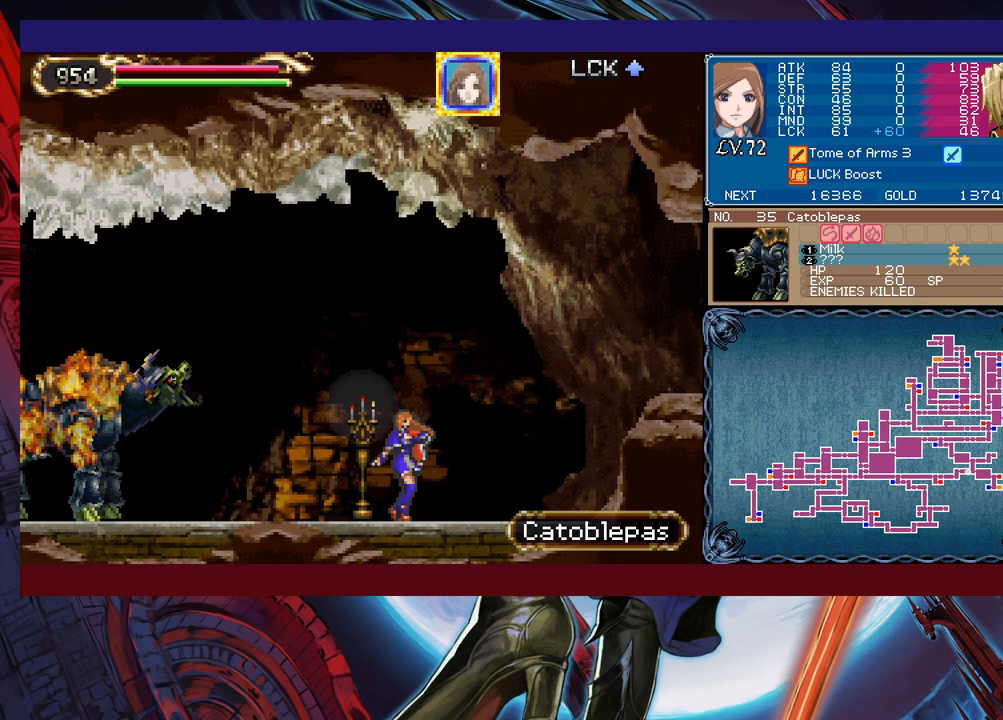
{"buttons": ["B"], "left_stick": "right", "events": [[17, "Y", "up"], [67, "left_stick", "right"], [467, "B", "down"]]}
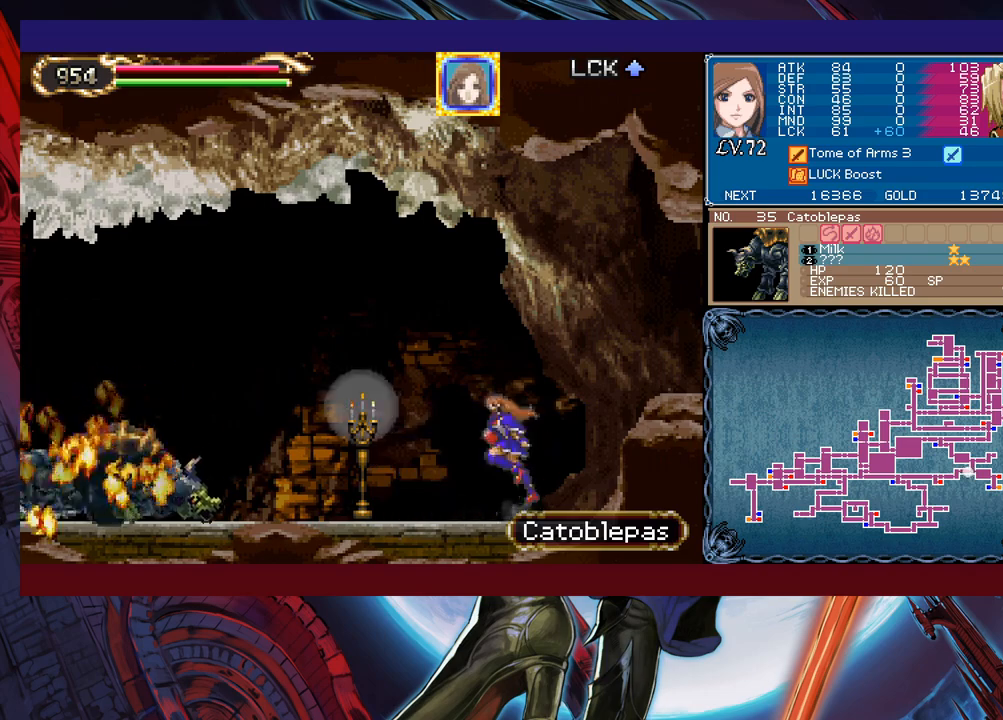
{"buttons": [], "left_stick": "right", "events": [[367, "B", "up"]]}
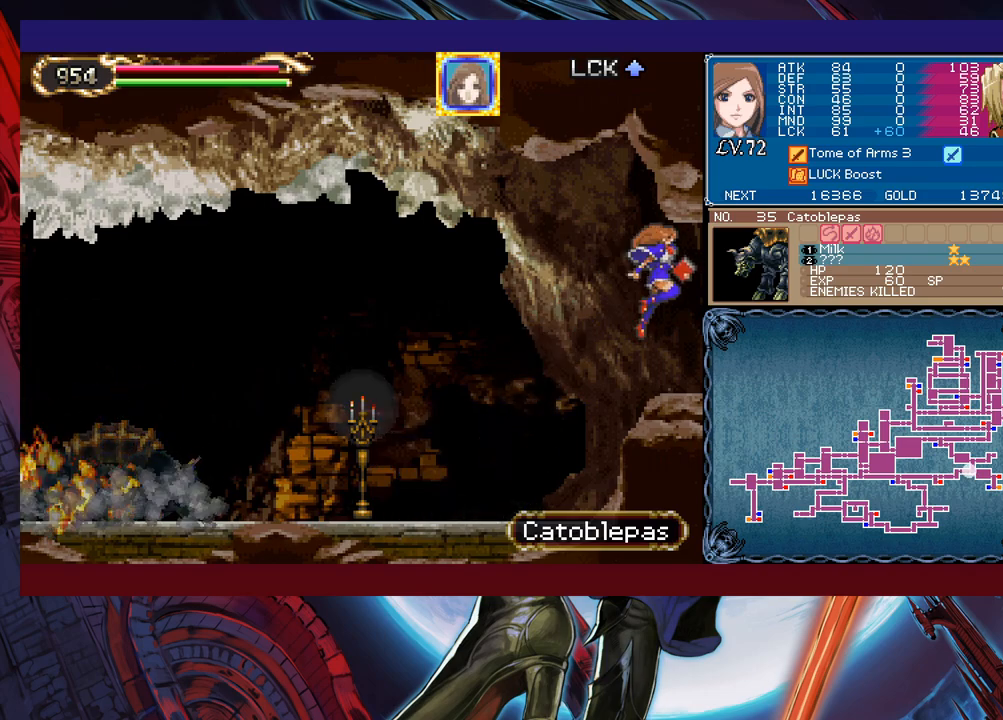
{"buttons": [], "left_stick": "left", "events": [[250, "left_stick", "left"]]}
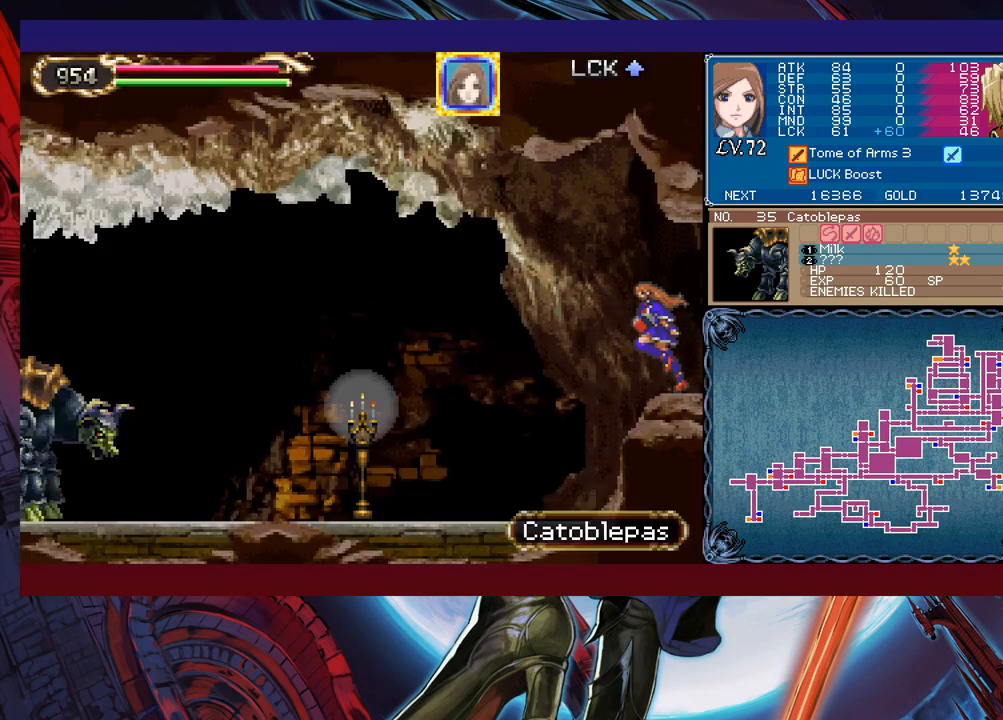
{"buttons": ["B"], "left_stick": "right", "events": [[417, "left_stick", "right"], [450, "Y", "down"], [467, "Y", "up"], [500, "B", "down"]]}
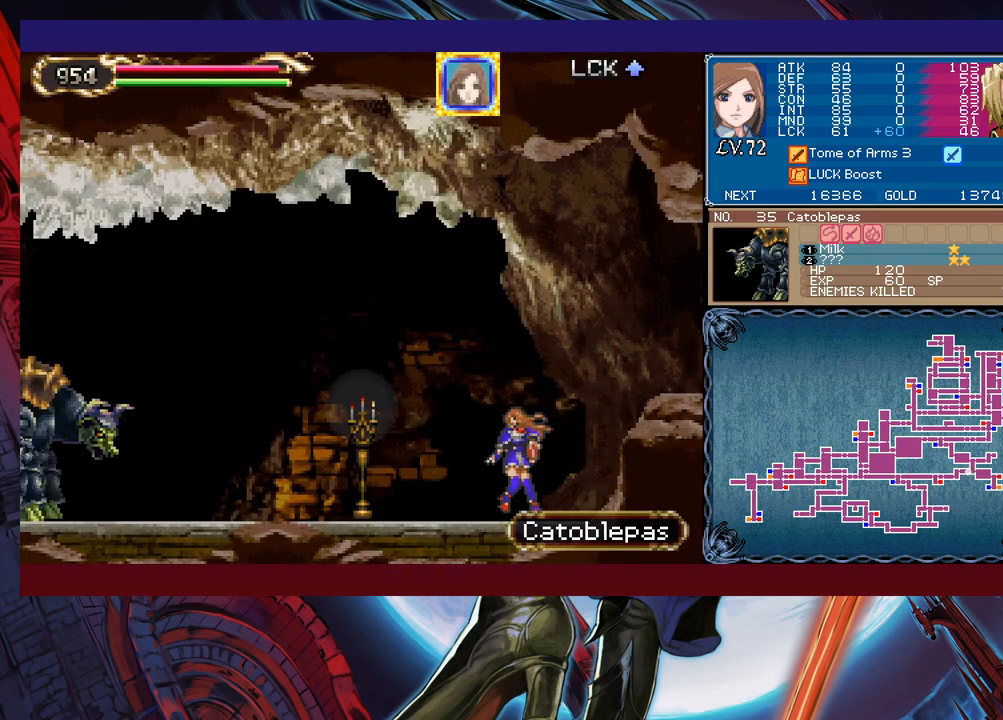
{"buttons": [], "left_stick": "left", "events": [[17, "B", "up"], [17, "left_stick", "left"], [300, "left_stick", "right"], [317, "Y", "down"], [367, "B", "down"], [367, "Y", "up"], [400, "left_stick", "left"], [500, "B", "up"]]}
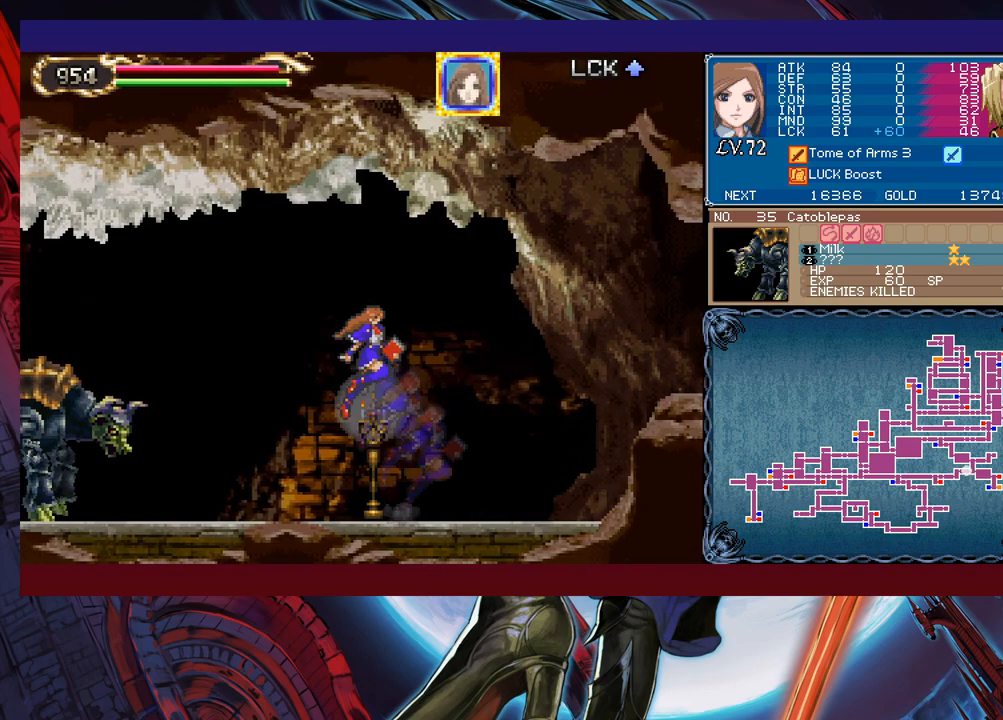
{"buttons": ["Y"], "left_stick": "down", "events": [[250, "X", "down"], [350, "X", "up"], [467, "Y", "down"], [467, "left_stick", "down"]]}
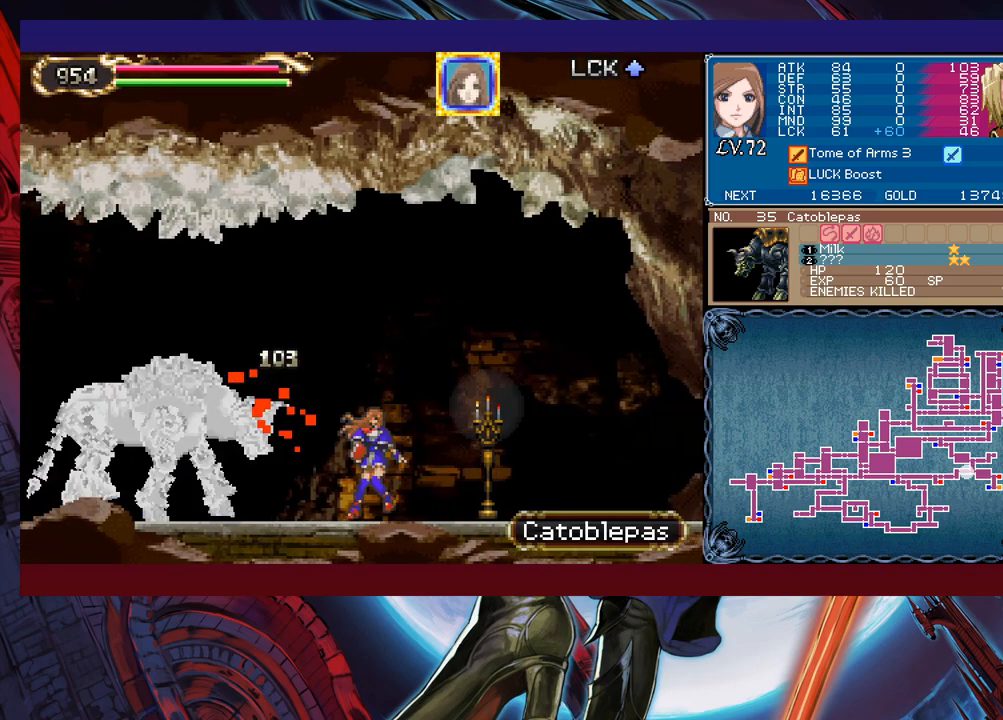
{"buttons": ["Y"], "left_stick": "down", "events": [[67, "Y", "up"], [67, "left_stick", "left"], [167, "left_stick", "center"], [367, "X", "down"], [417, "X", "up"], [467, "Y", "down"], [467, "left_stick", "down"]]}
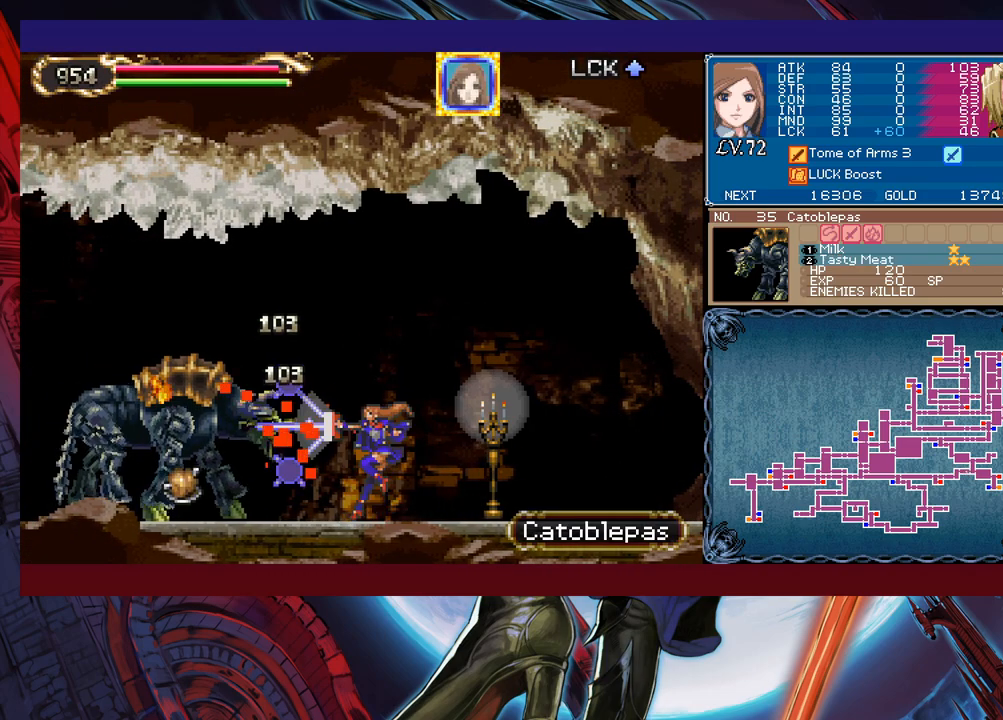
{"buttons": [], "left_stick": "left", "events": [[67, "left_stick", "right"], [117, "Y", "up"], [317, "left_stick", "left"]]}
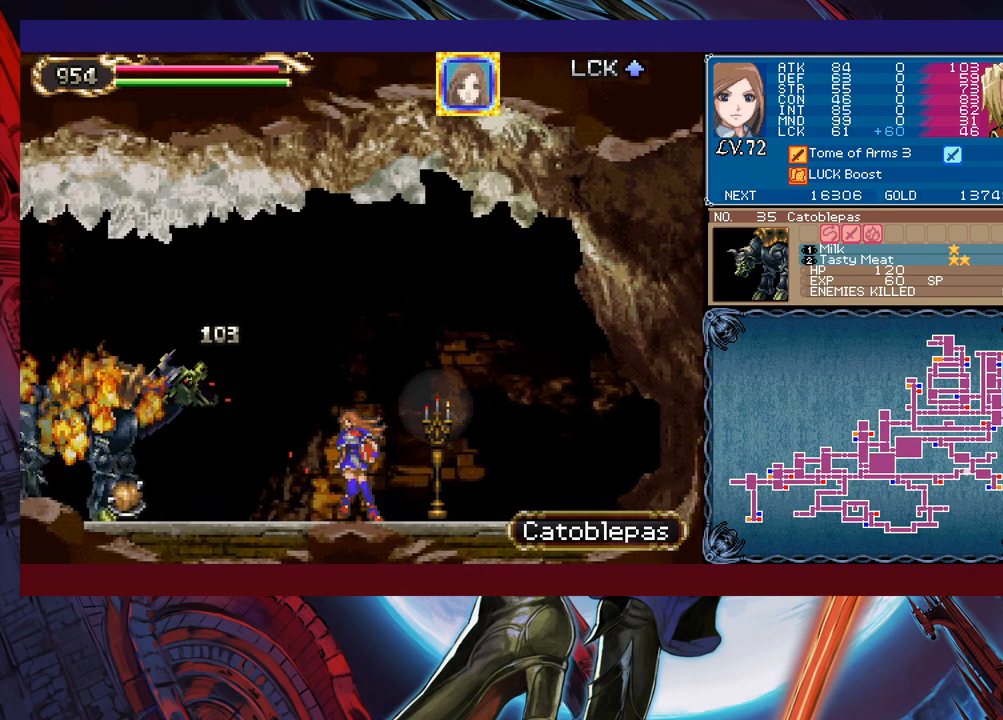
{"buttons": [], "left_stick": "left", "events": [[67, "left_stick", "right"], [100, "Y", "down"], [150, "B", "down"], [150, "Y", "up"], [167, "B", "up"], [167, "left_stick", "left"]]}
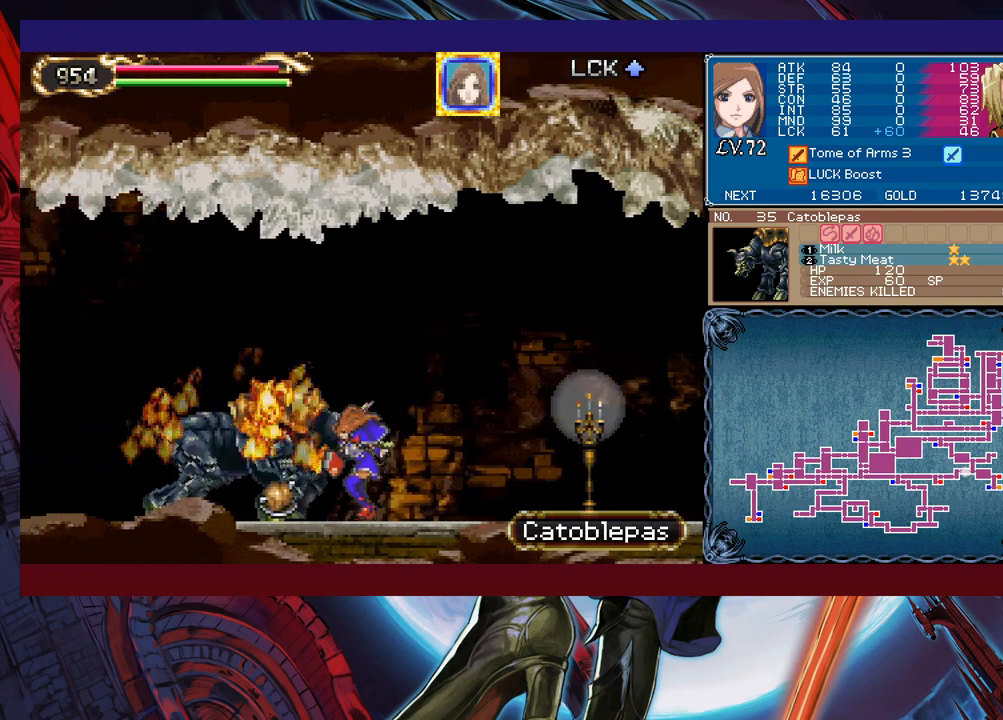
{"buttons": [], "left_stick": "right", "events": [[250, "Y", "down"], [267, "B", "down"], [267, "Y", "up"], [267, "left_stick", "right"], [317, "B", "up"]]}